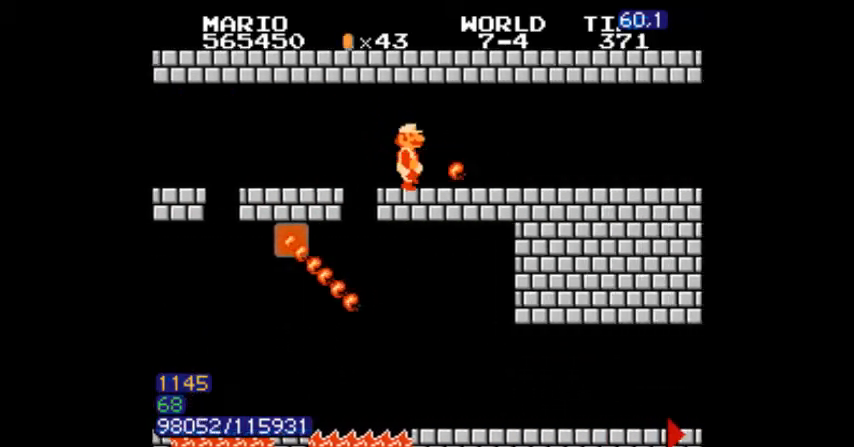
Gameplay with a controller (Nintendo layout); each line is a JSON object with the inputs held at the frame after it. "events" lists button and stick changes between this image and that frame as [ms after this image, input, new state], when the widget could be followed in between. Not read: A L3 R3.
{"buttons": ["B", "DPAD_RIGHT"], "events": []}
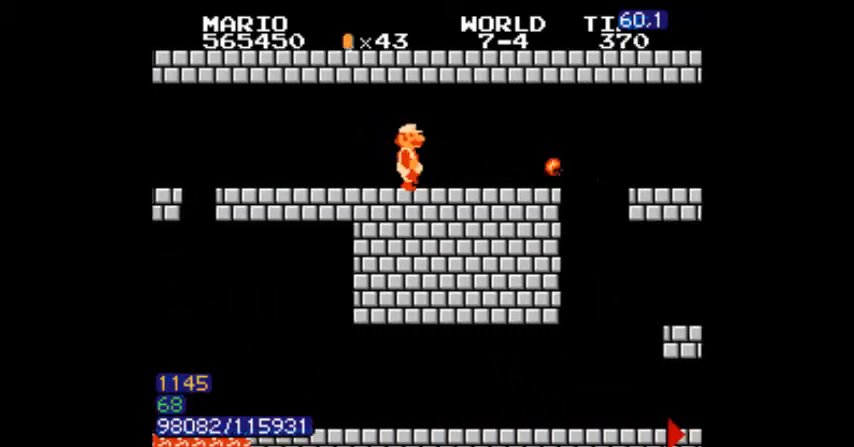
{"buttons": ["B", "DPAD_RIGHT"], "events": [[301, "B", "up"], [334, "B", "down"]]}
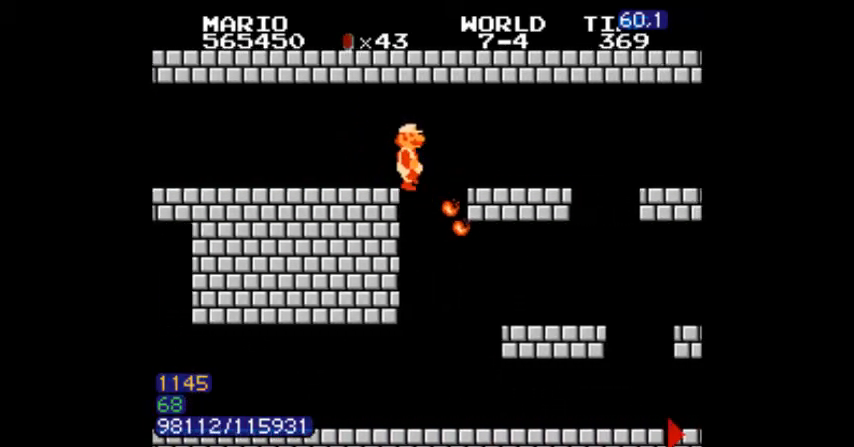
{"buttons": ["B", "DPAD_RIGHT"], "events": [[167, "DPAD_LEFT", "down"], [167, "DPAD_RIGHT", "up"], [267, "DPAD_LEFT", "up"], [267, "DPAD_RIGHT", "down"]]}
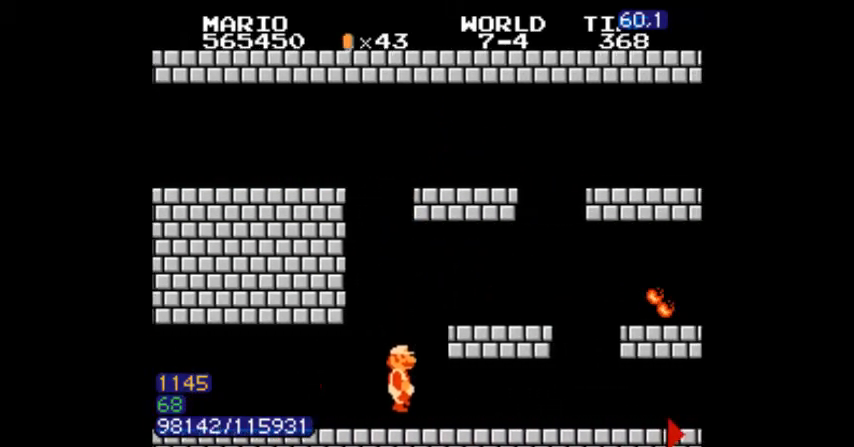
{"buttons": ["B", "DPAD_RIGHT"], "events": []}
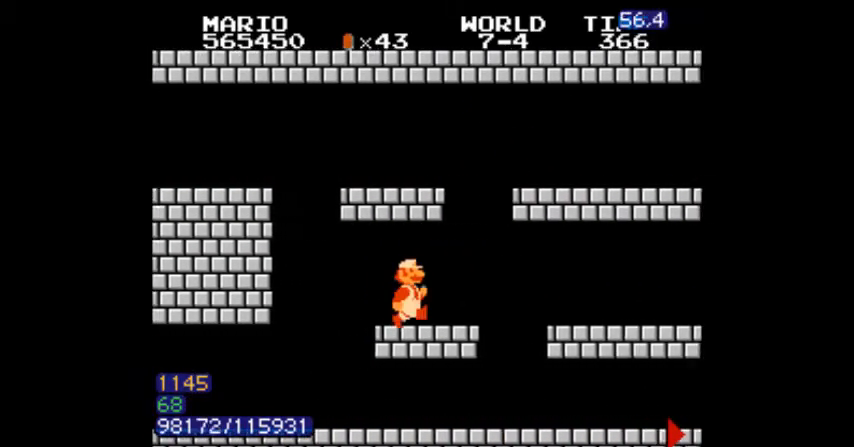
{"buttons": ["B", "DPAD_RIGHT"], "events": [[133, "DPAD_DOWN", "down"], [167, "DPAD_RIGHT", "up"], [467, "DPAD_DOWN", "up"], [500, "DPAD_RIGHT", "down"]]}
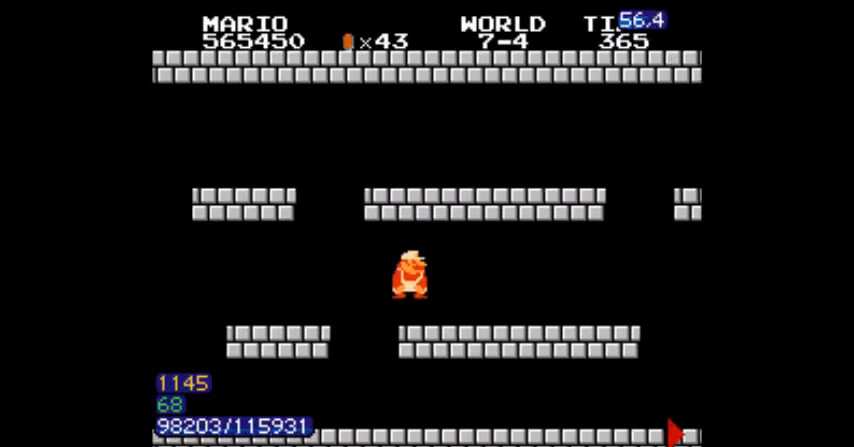
{"buttons": ["B", "DPAD_RIGHT"], "events": []}
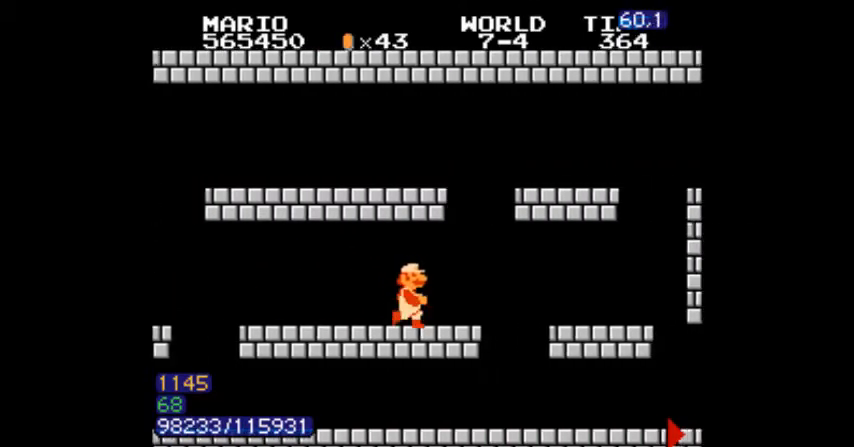
{"buttons": ["B", "DPAD_RIGHT"], "events": [[100, "DPAD_DOWN", "down"], [133, "DPAD_RIGHT", "up"], [200, "DPAD_DOWN", "up"], [200, "DPAD_RIGHT", "down"]]}
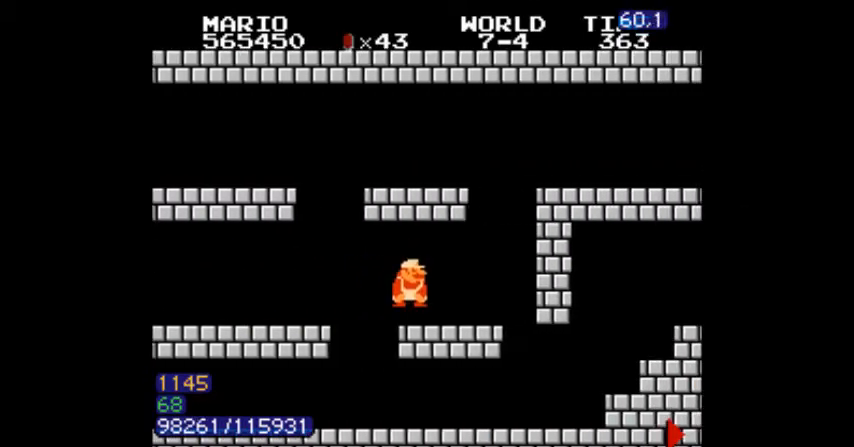
{"buttons": ["B", "DPAD_DOWN"], "events": [[33, "DPAD_DOWN", "down"], [33, "DPAD_RIGHT", "up"]]}
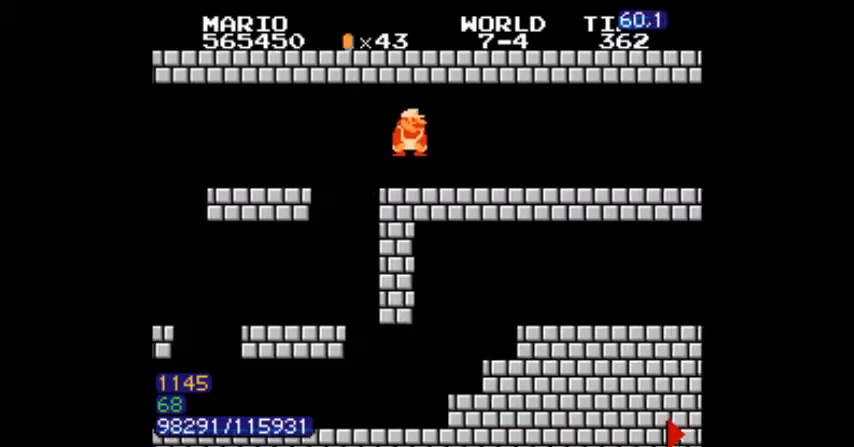
{"buttons": ["B", "DPAD_RIGHT"], "events": [[133, "DPAD_DOWN", "up"], [133, "DPAD_RIGHT", "down"]]}
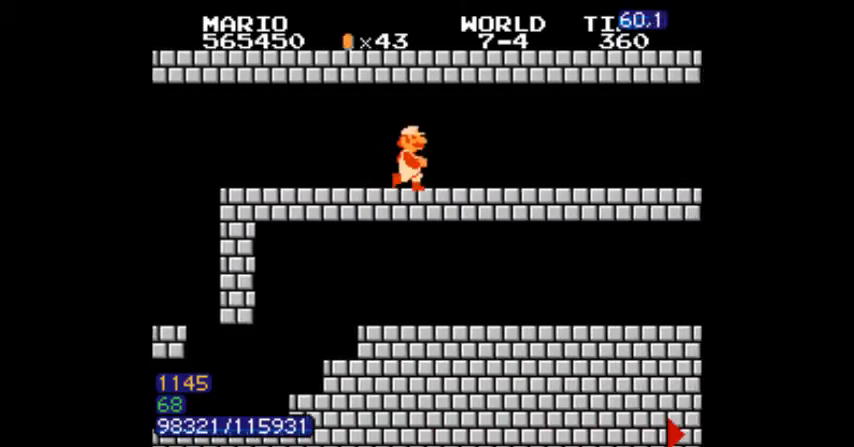
{"buttons": ["B", "DPAD_RIGHT"], "events": []}
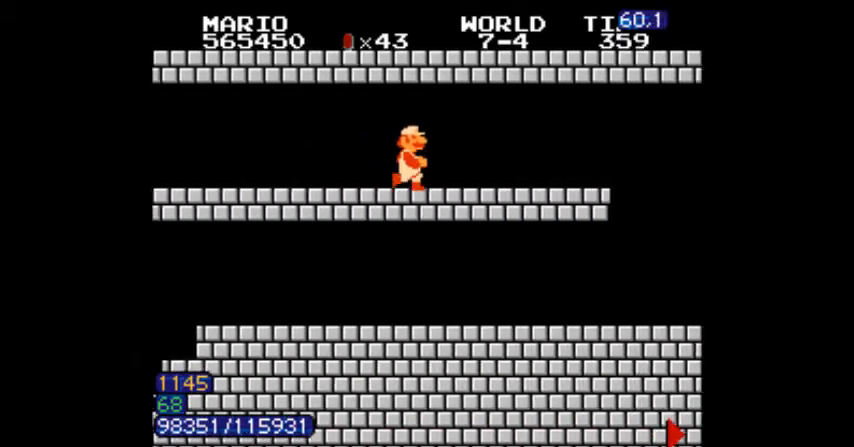
{"buttons": ["B", "DPAD_RIGHT"], "events": []}
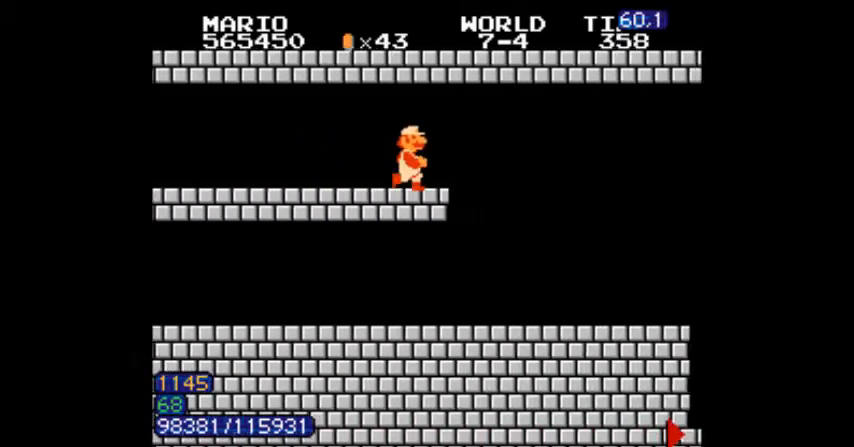
{"buttons": ["B", "DPAD_RIGHT"], "events": []}
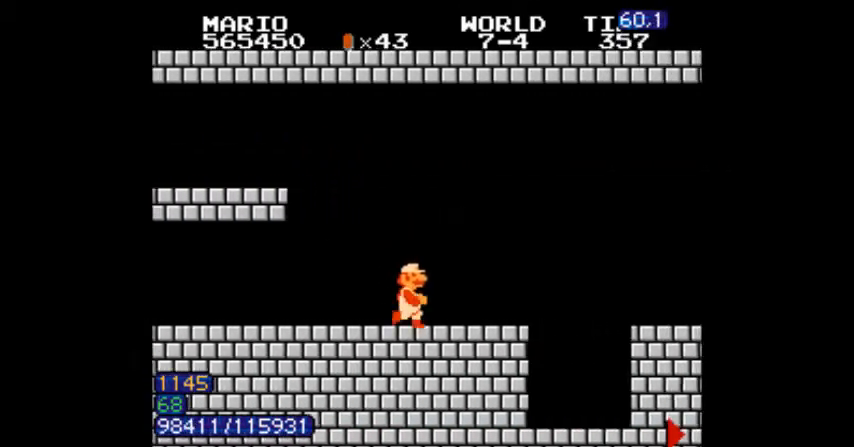
{"buttons": ["B", "DPAD_RIGHT"], "events": []}
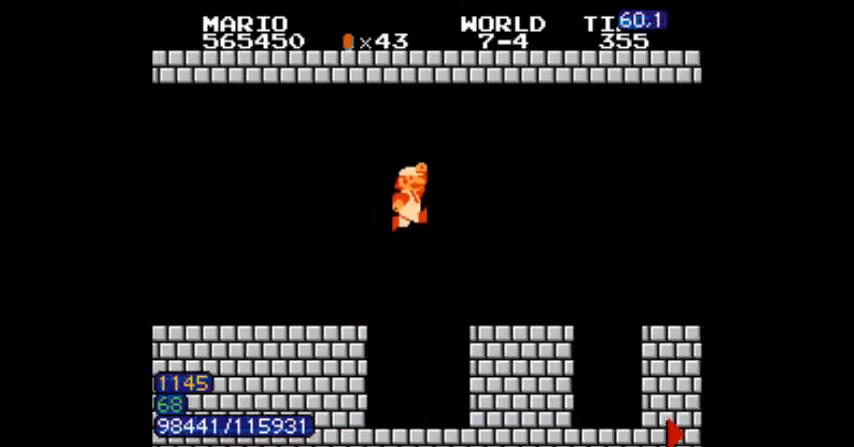
{"buttons": ["DPAD_RIGHT"], "events": [[501, "B", "up"]]}
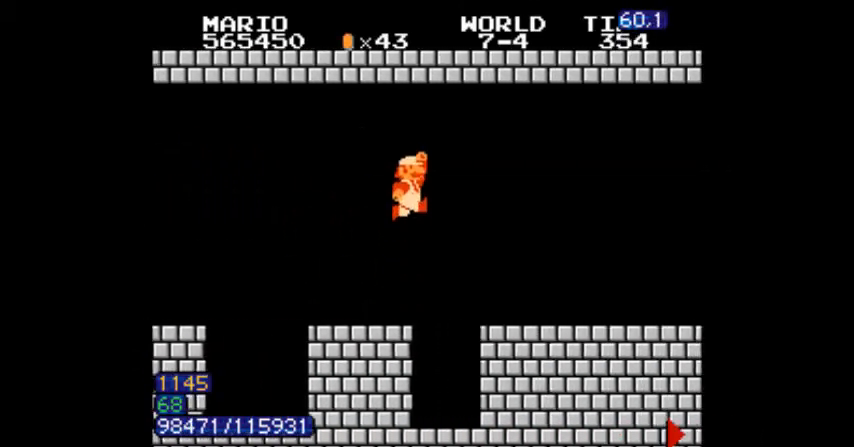
{"buttons": ["B", "DPAD_RIGHT"], "events": [[66, "B", "down"], [300, "B", "up"], [333, "B", "down"]]}
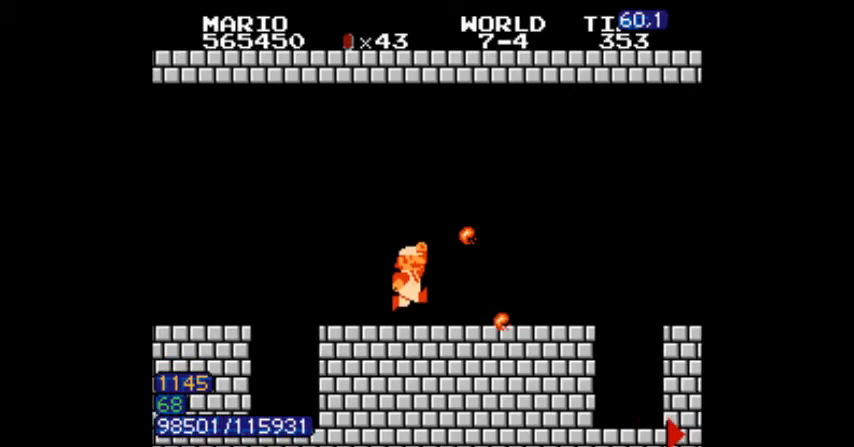
{"buttons": ["B", "DPAD_RIGHT"], "events": []}
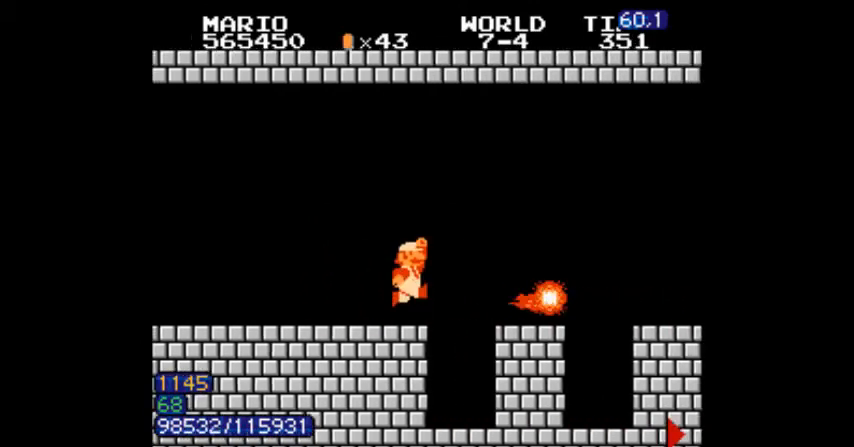
{"buttons": ["B", "DPAD_RIGHT"], "events": [[100, "B", "up"], [233, "B", "down"], [266, "B", "up"], [300, "B", "down"], [333, "B", "up"], [367, "B", "down"]]}
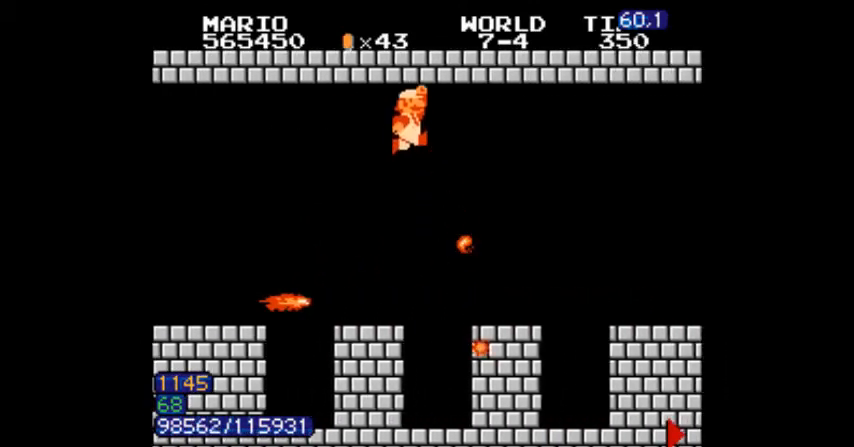
{"buttons": ["DPAD_RIGHT"], "events": [[100, "DPAD_RIGHT", "up"], [300, "DPAD_RIGHT", "down"], [501, "B", "up"]]}
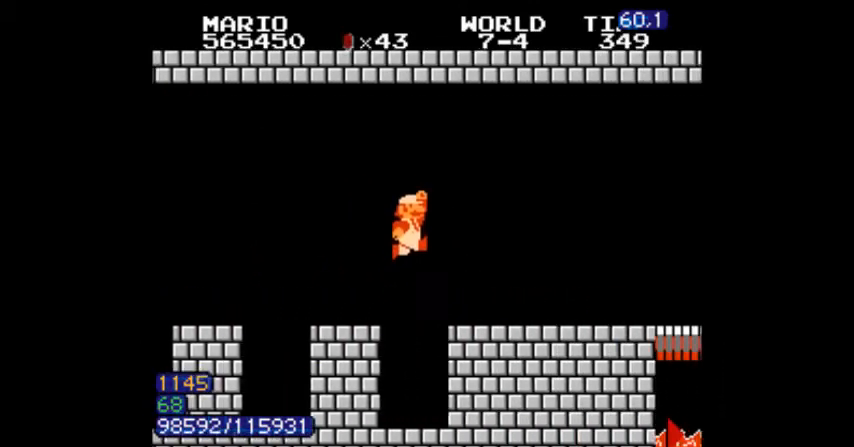
{"buttons": ["B", "DPAD_RIGHT"], "events": [[66, "B", "down"]]}
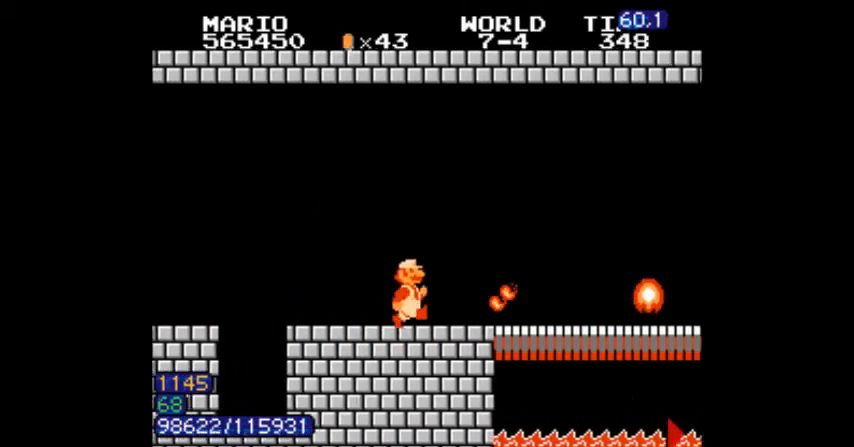
{"buttons": ["B", "DPAD_RIGHT"], "events": []}
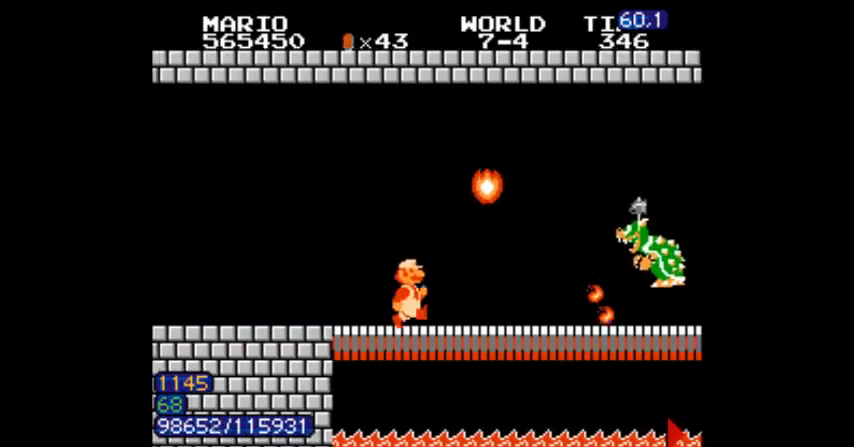
{"buttons": ["B", "DPAD_RIGHT"], "events": []}
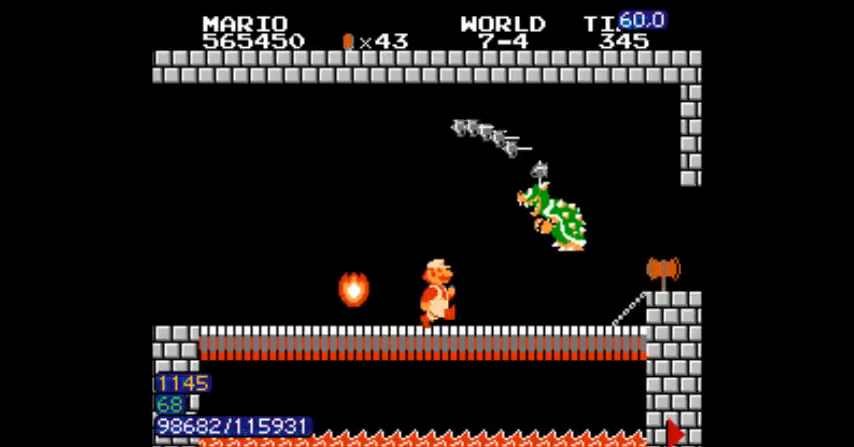
{"buttons": ["B"]}
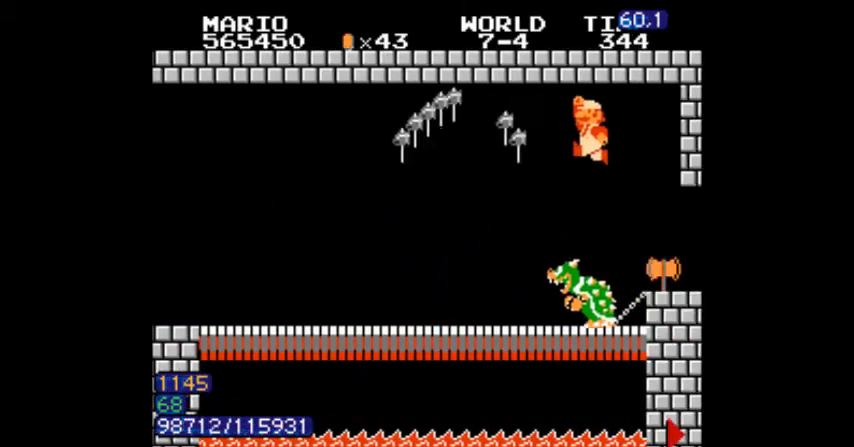
{"buttons": [], "events": [[66, "DPAD_LEFT", "down"], [166, "B", "up"], [200, "DPAD_LEFT", "up"], [233, "B", "down"], [433, "B", "up"]]}